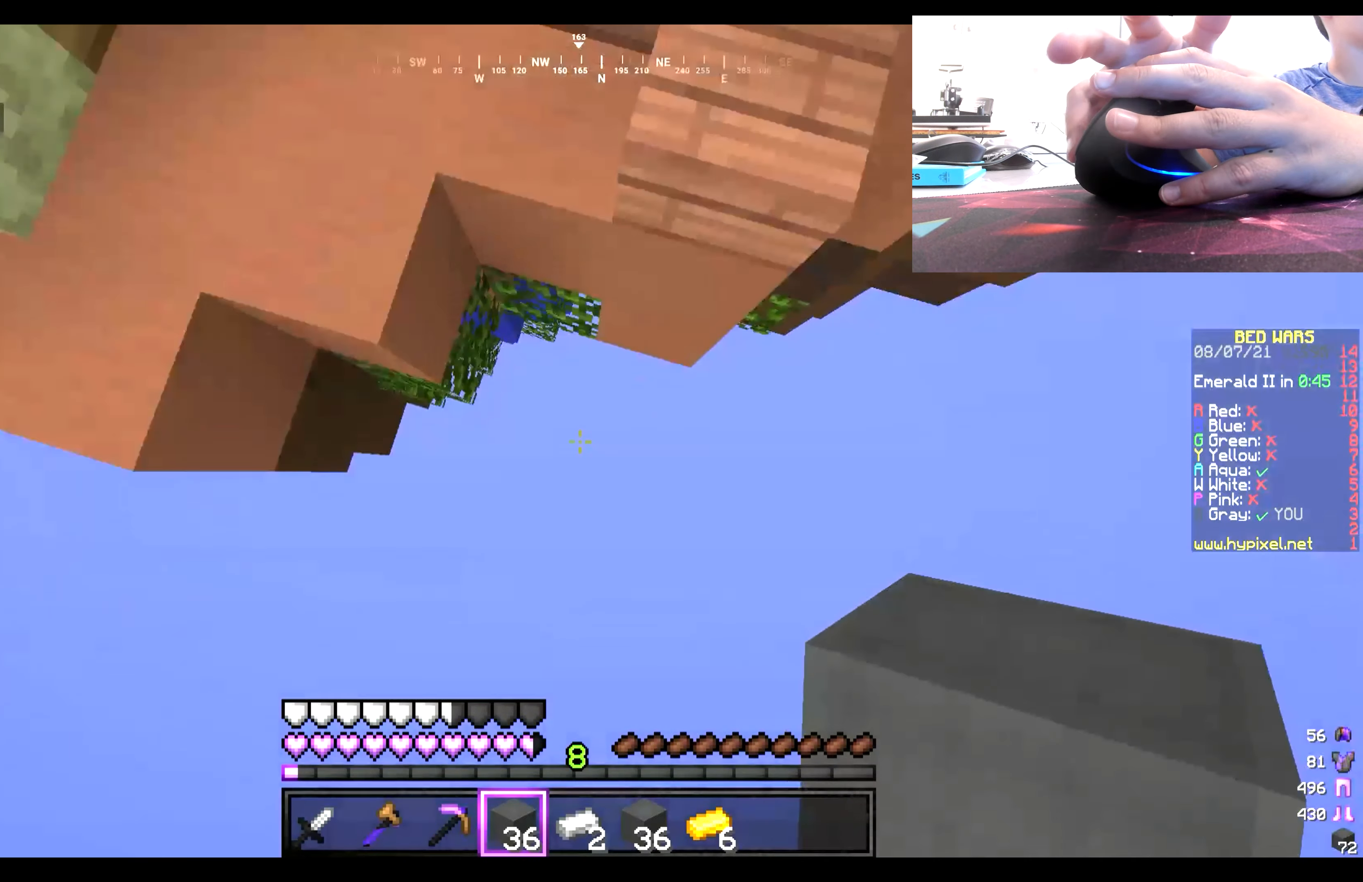
Gameplay with keyboard and mouse; each line is a JSON object with the keys and mouse buttons held at the frame after it. "events" lists presses ("down") and releases ("up") of "a", "d", "s", "w", "mouse_left" and "mouse_right" between this image and that frame as [ms after this image, input, new state], when the widget could be followed in between. "mouse_left", "mouse_right" = the "left", "right" buttons of the "mouse" list. No other keys are recorded. Fast repeated clicks can show as one long hold. Mouse movement is not recorded.
{"keys": [], "mouse": [], "events": [[133, "mouse_right", "up"], [166, "mouse_right", "down"], [300, "mouse_right", "up"], [500, "w", "up"]]}
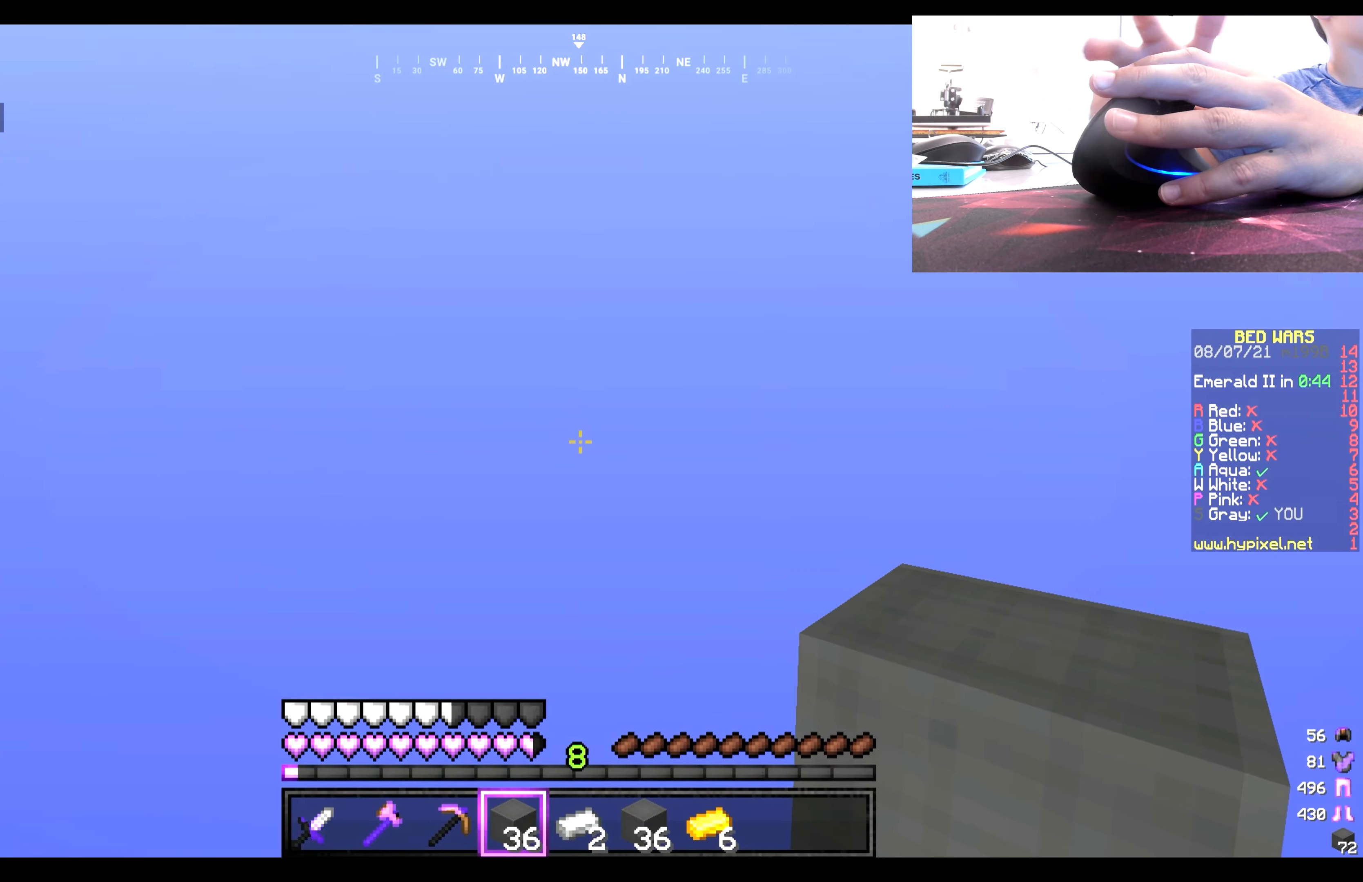
{"keys": [], "mouse": [], "events": []}
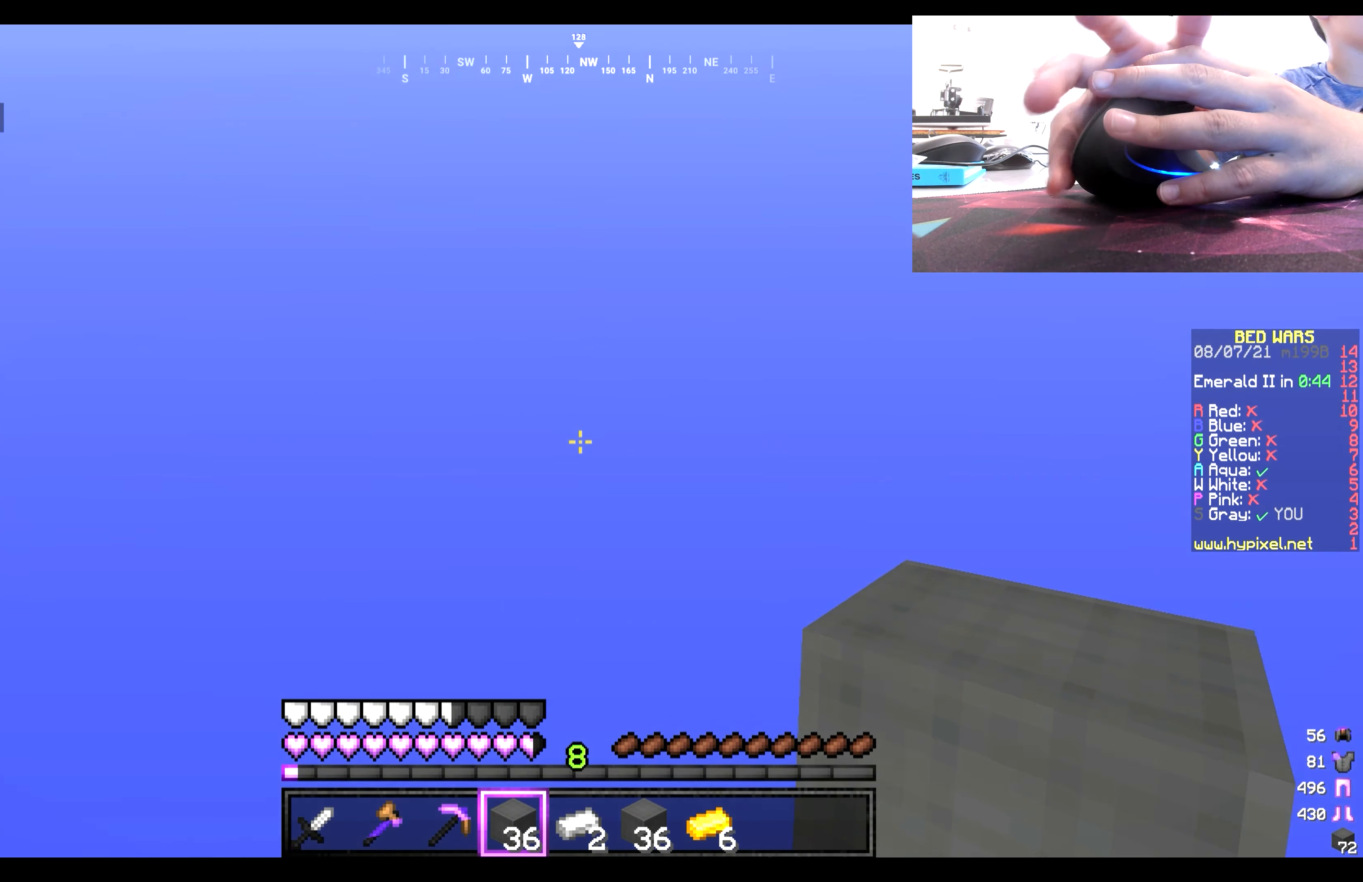
{"keys": [], "mouse": [], "events": []}
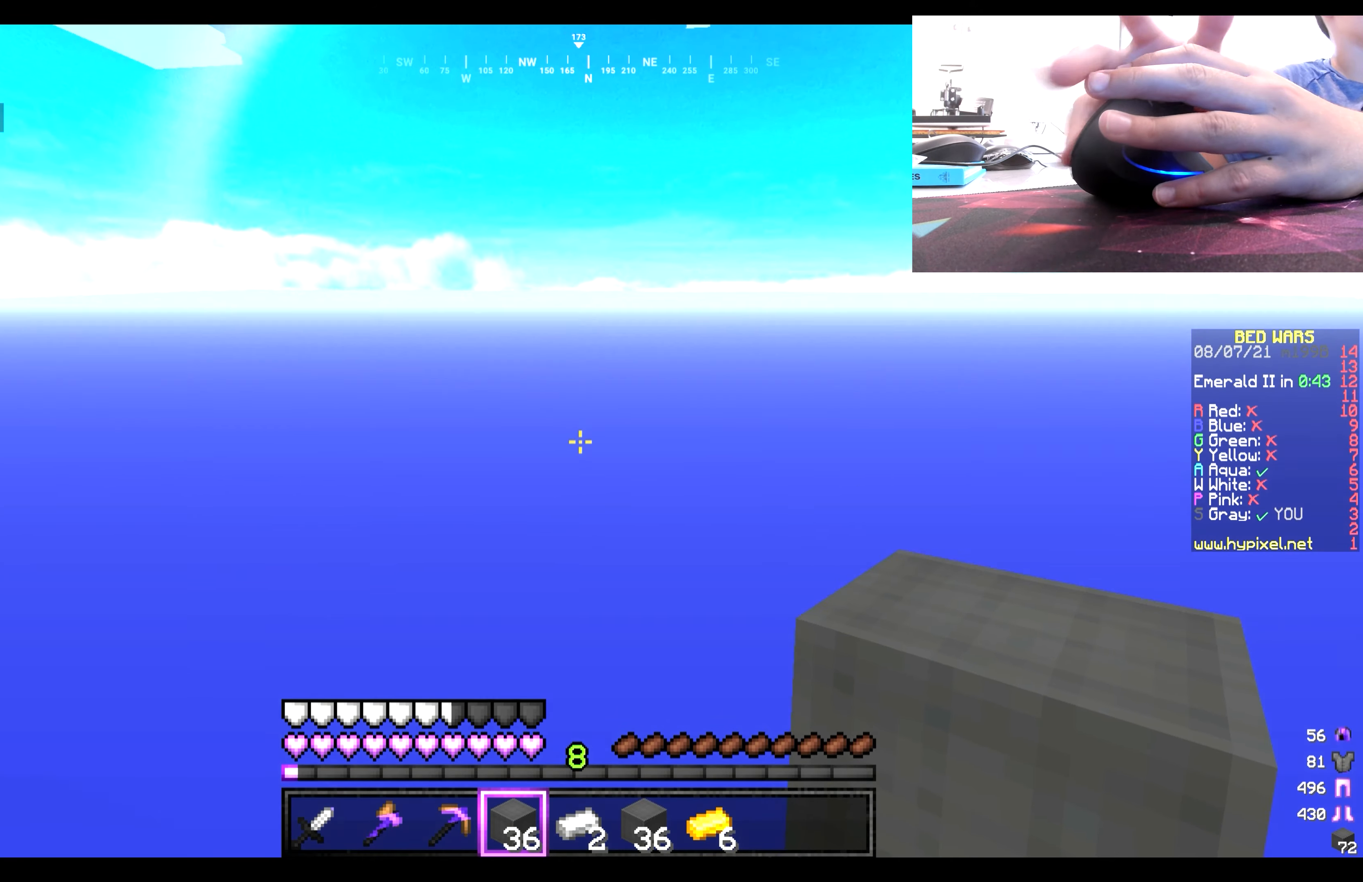
{"keys": [], "mouse": [], "events": []}
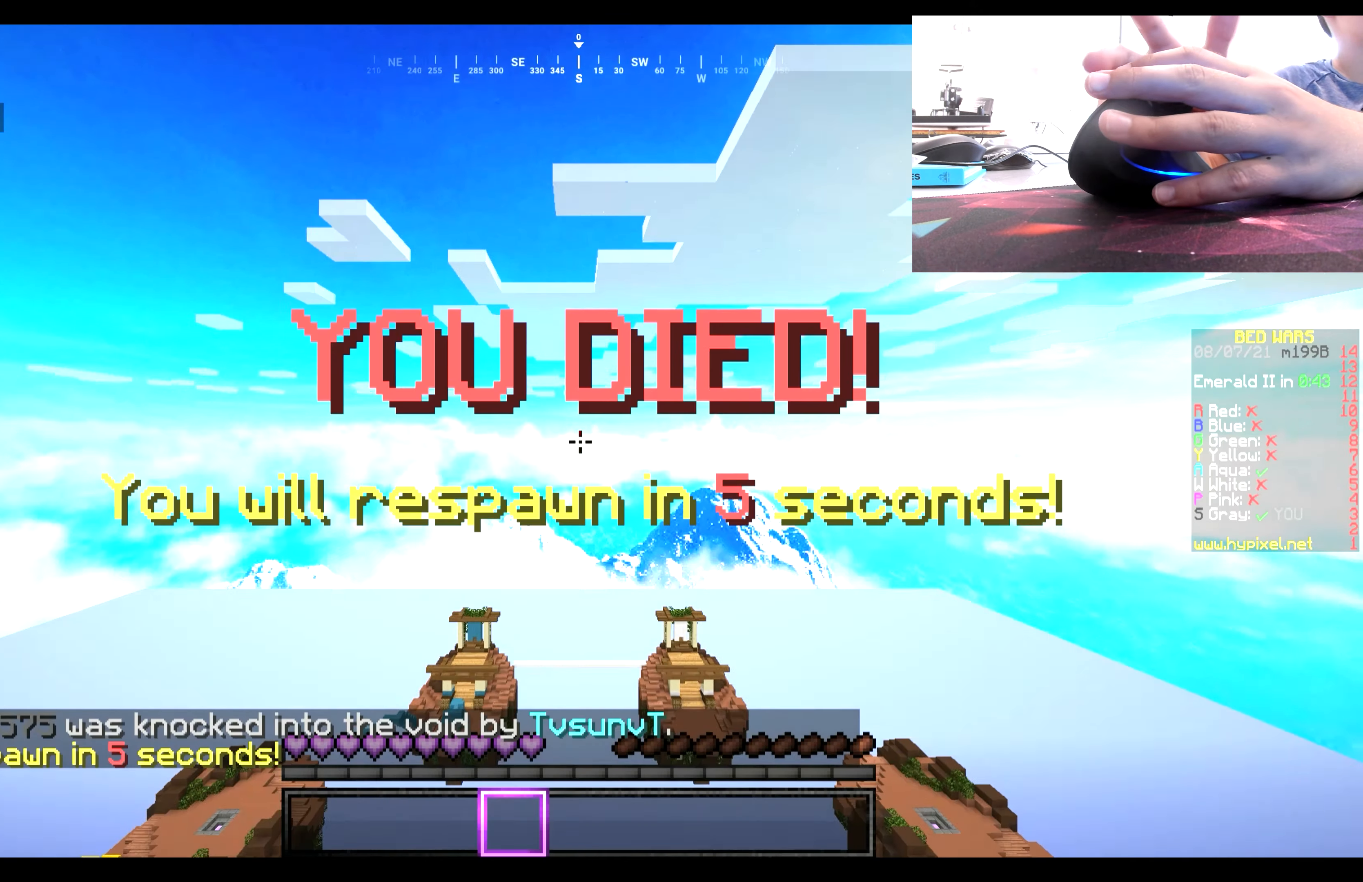
{"keys": [], "mouse": [], "events": [[100, "mouse_right", "down"], [300, "mouse_right", "up"]]}
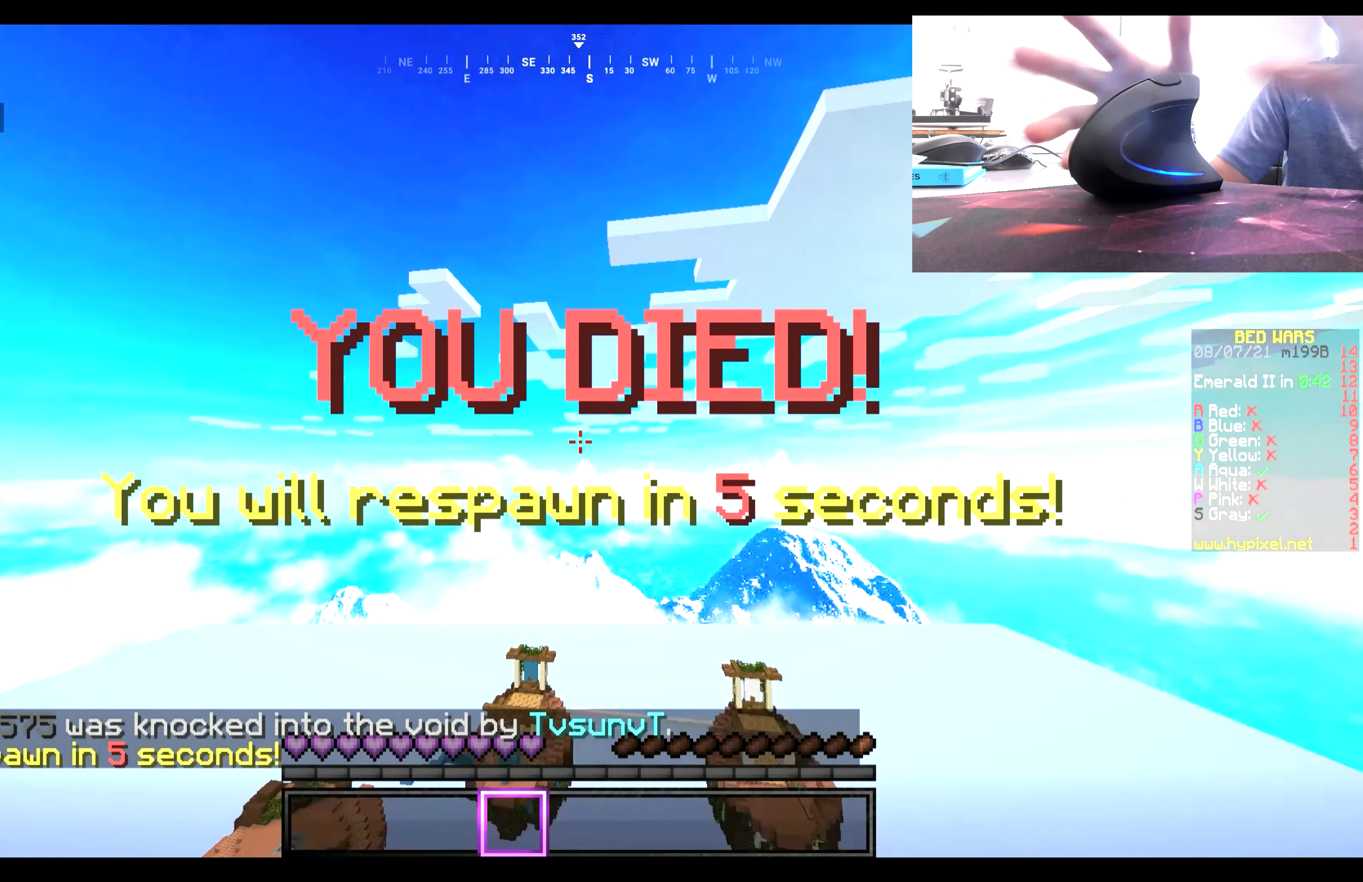
{"keys": [], "mouse": [], "events": [[167, "mouse_right", "down"], [433, "mouse_right", "up"]]}
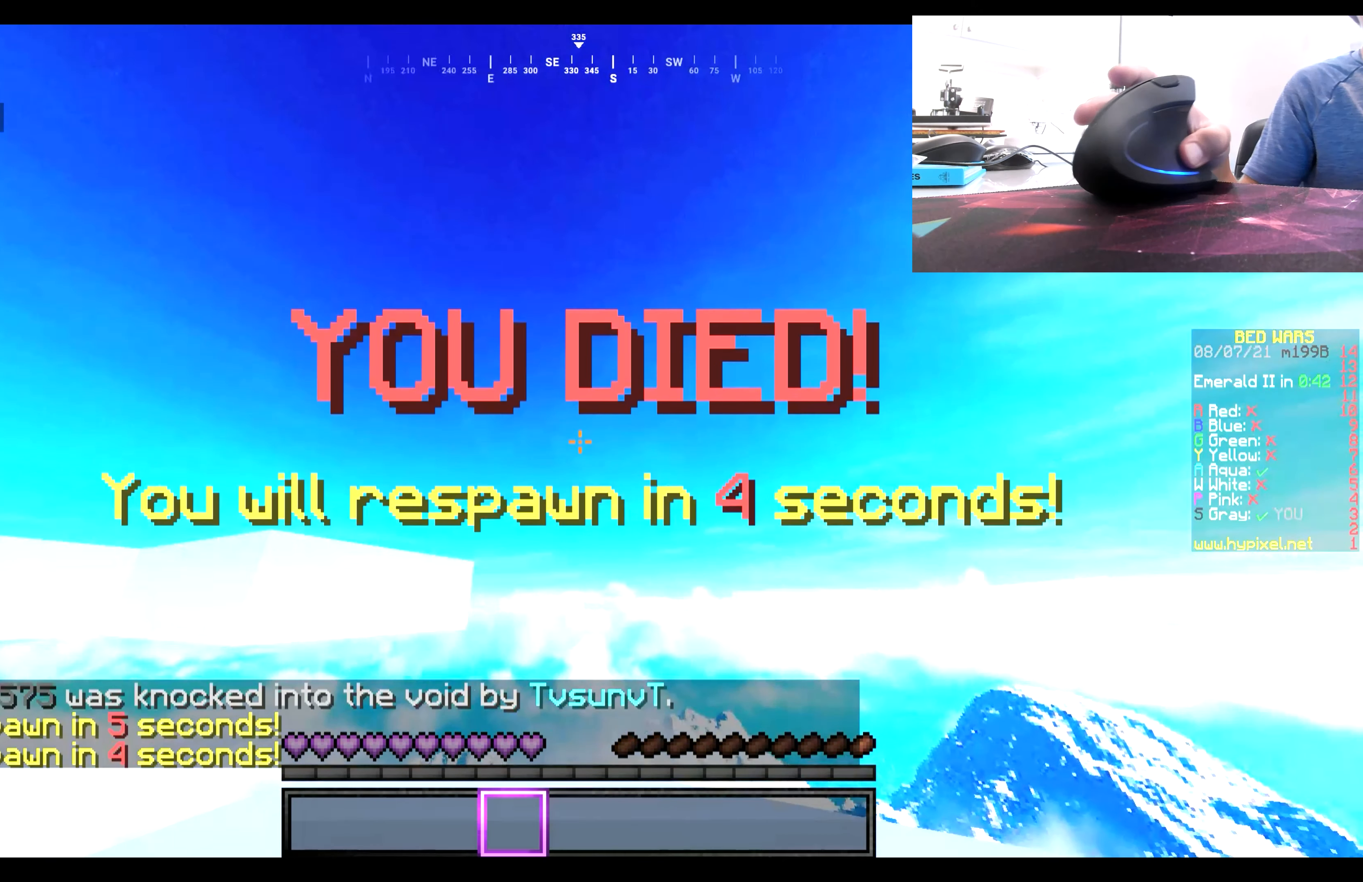
{"keys": [], "mouse": ["right"], "events": [[367, "mouse_right", "down"]]}
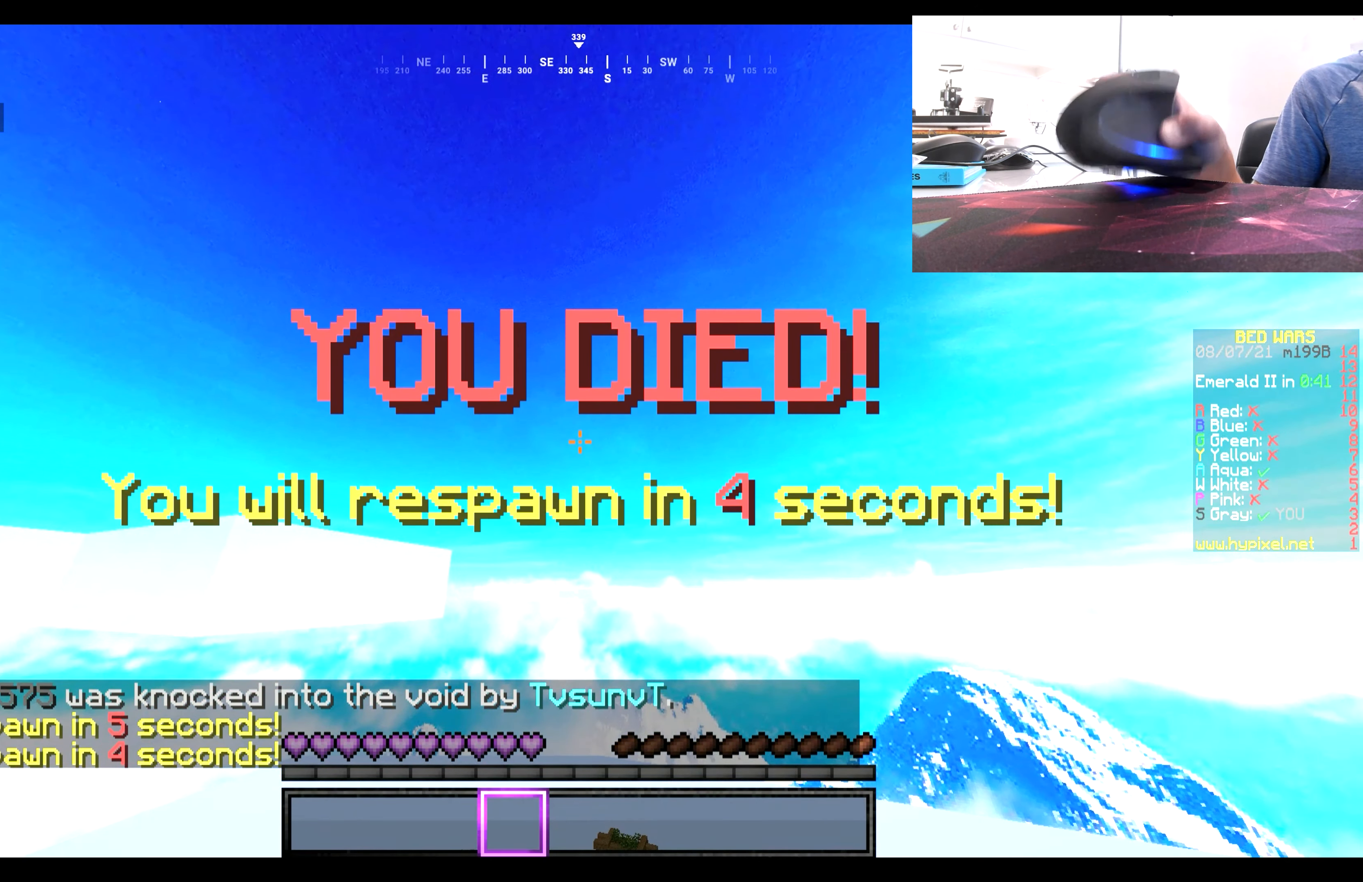
{"keys": [], "mouse": [], "events": [[233, "mouse_right", "up"]]}
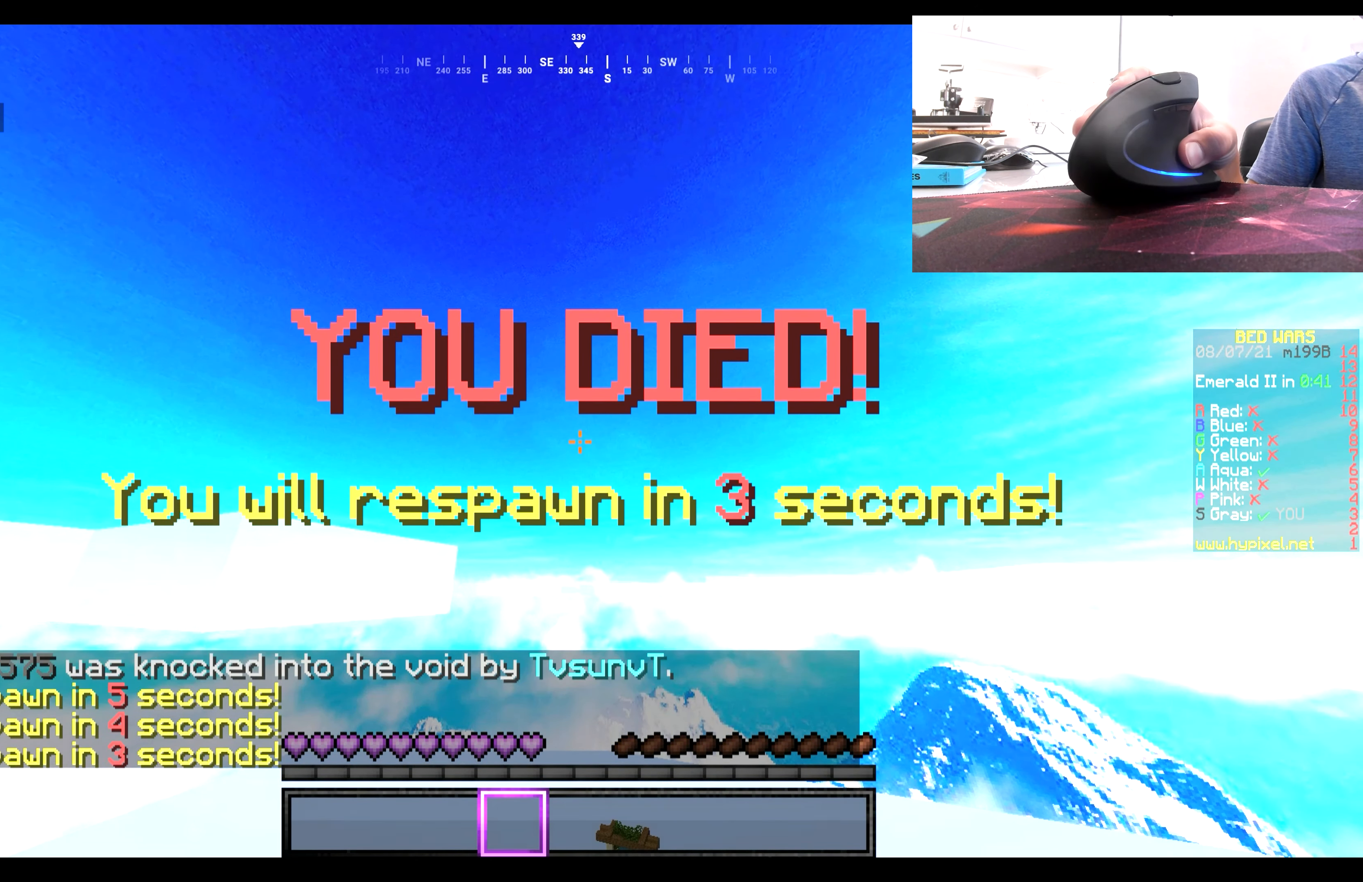
{"keys": [], "mouse": ["right"], "events": [[317, "mouse_right", "down"]]}
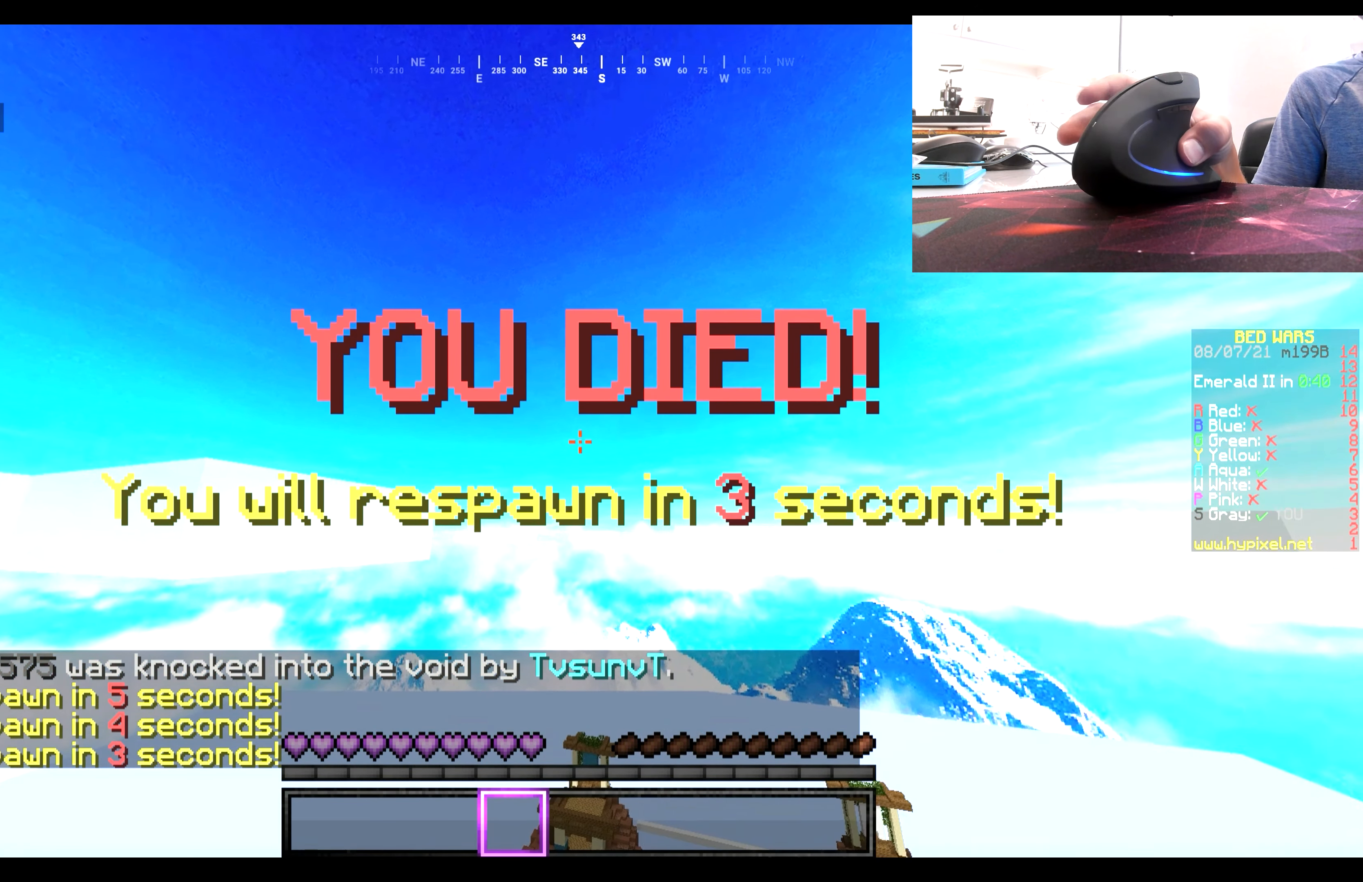
{"keys": [], "mouse": [], "events": [[217, "mouse_right", "up"]]}
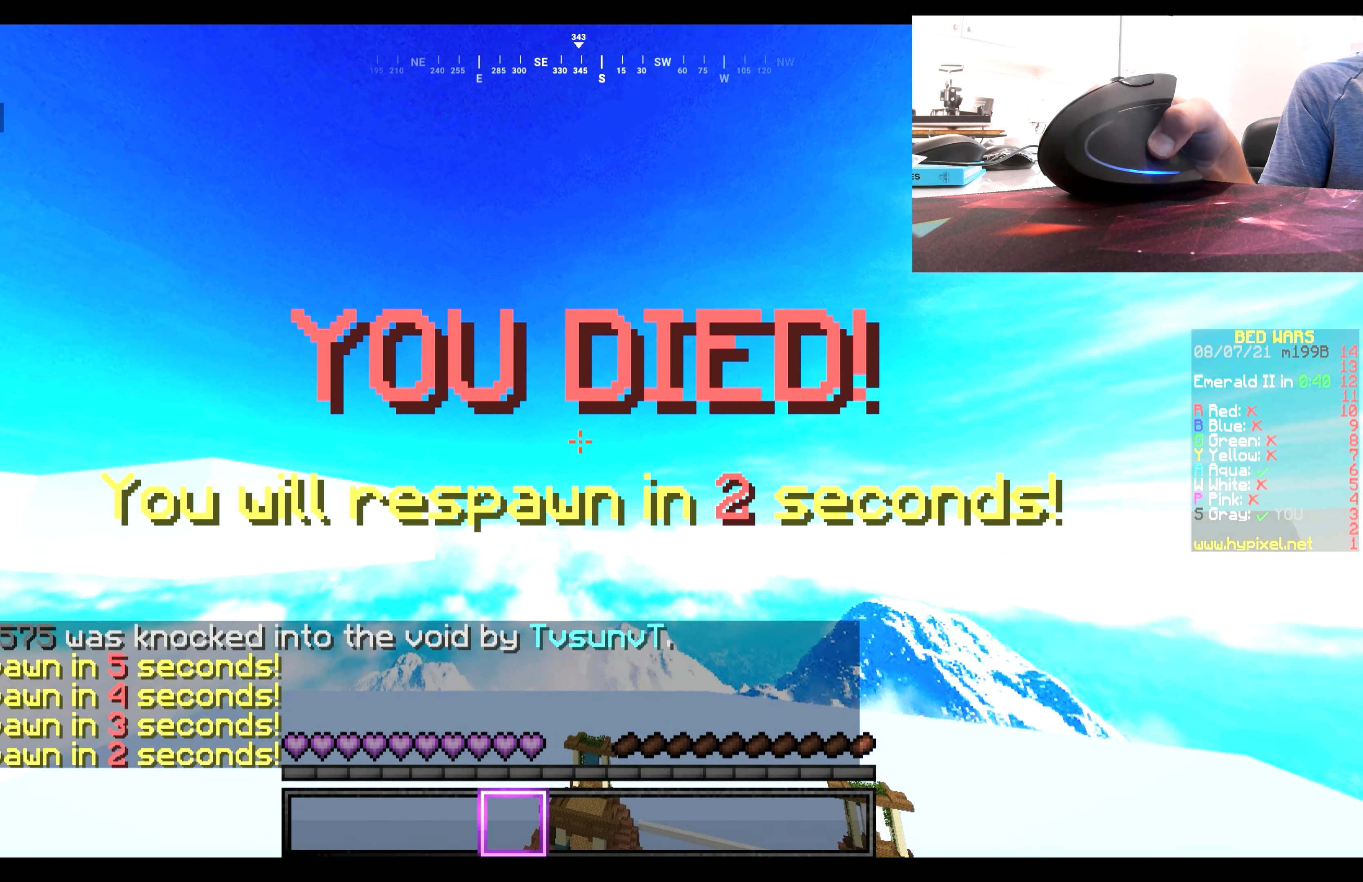
{"keys": [], "mouse": ["right"], "events": [[250, "mouse_right", "down"]]}
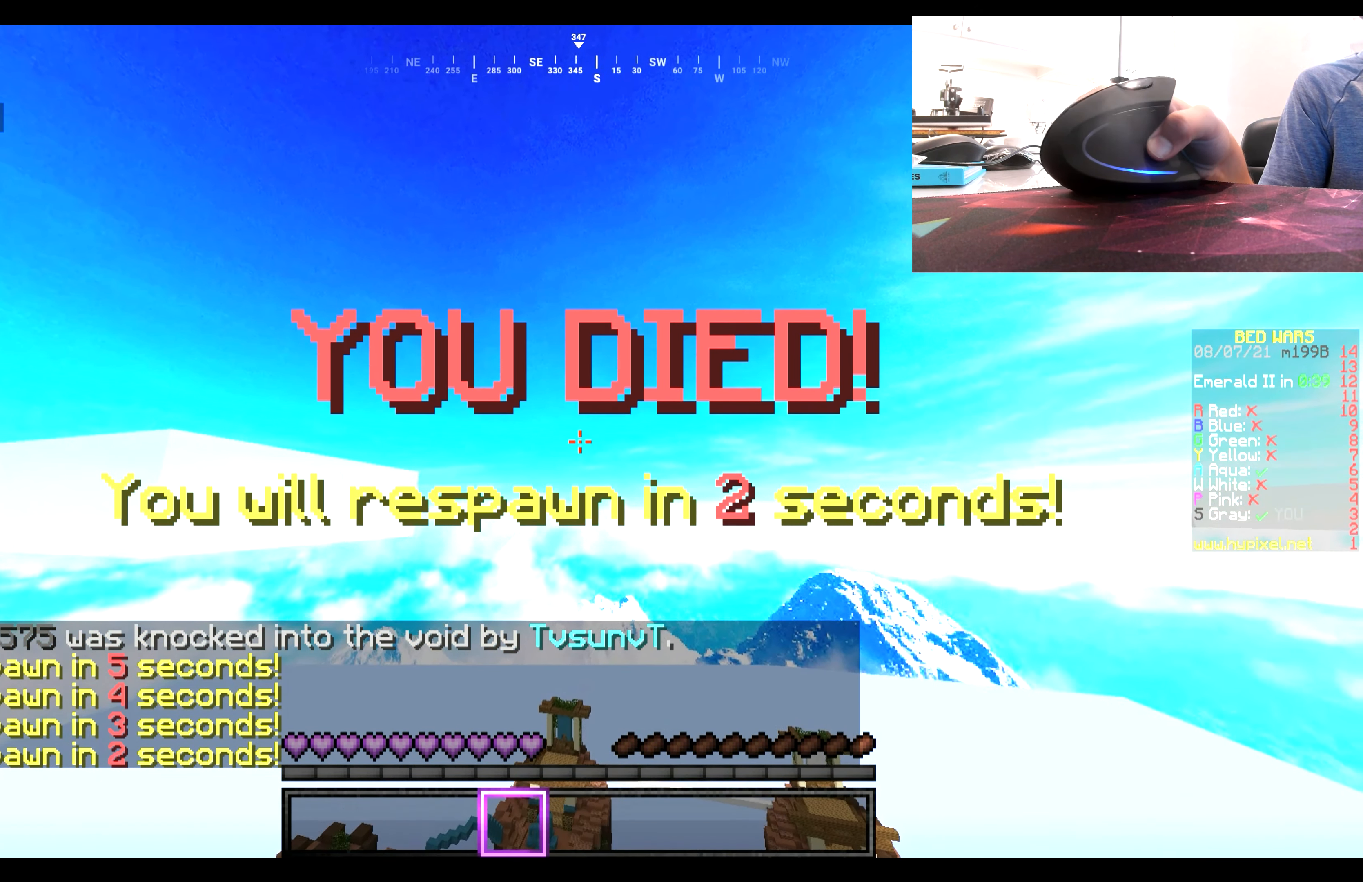
{"keys": [], "mouse": [], "events": [[217, "mouse_right", "up"]]}
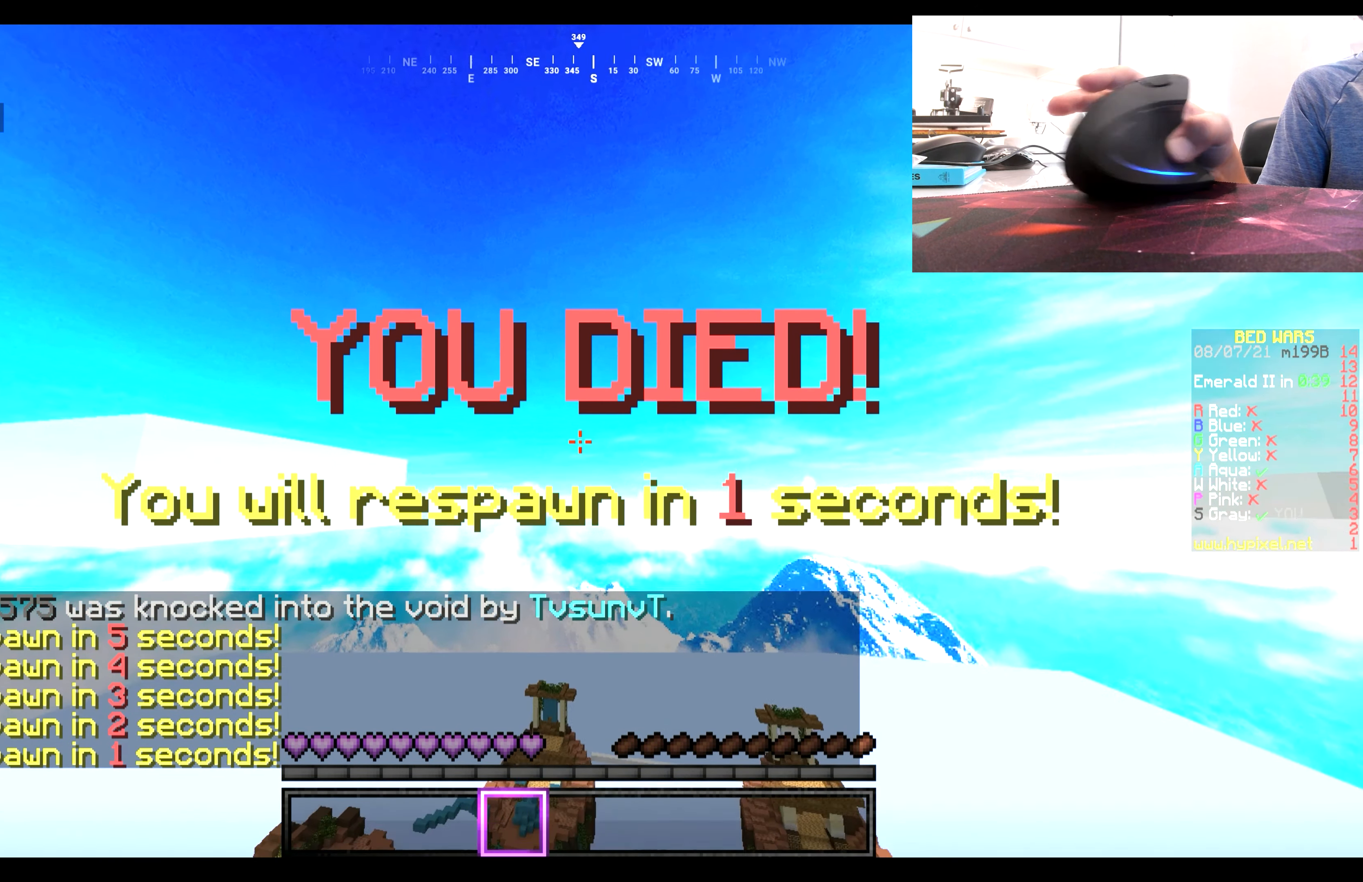
{"keys": [], "mouse": [], "events": [[316, "mouse_right", "down"], [449, "mouse_right", "up"]]}
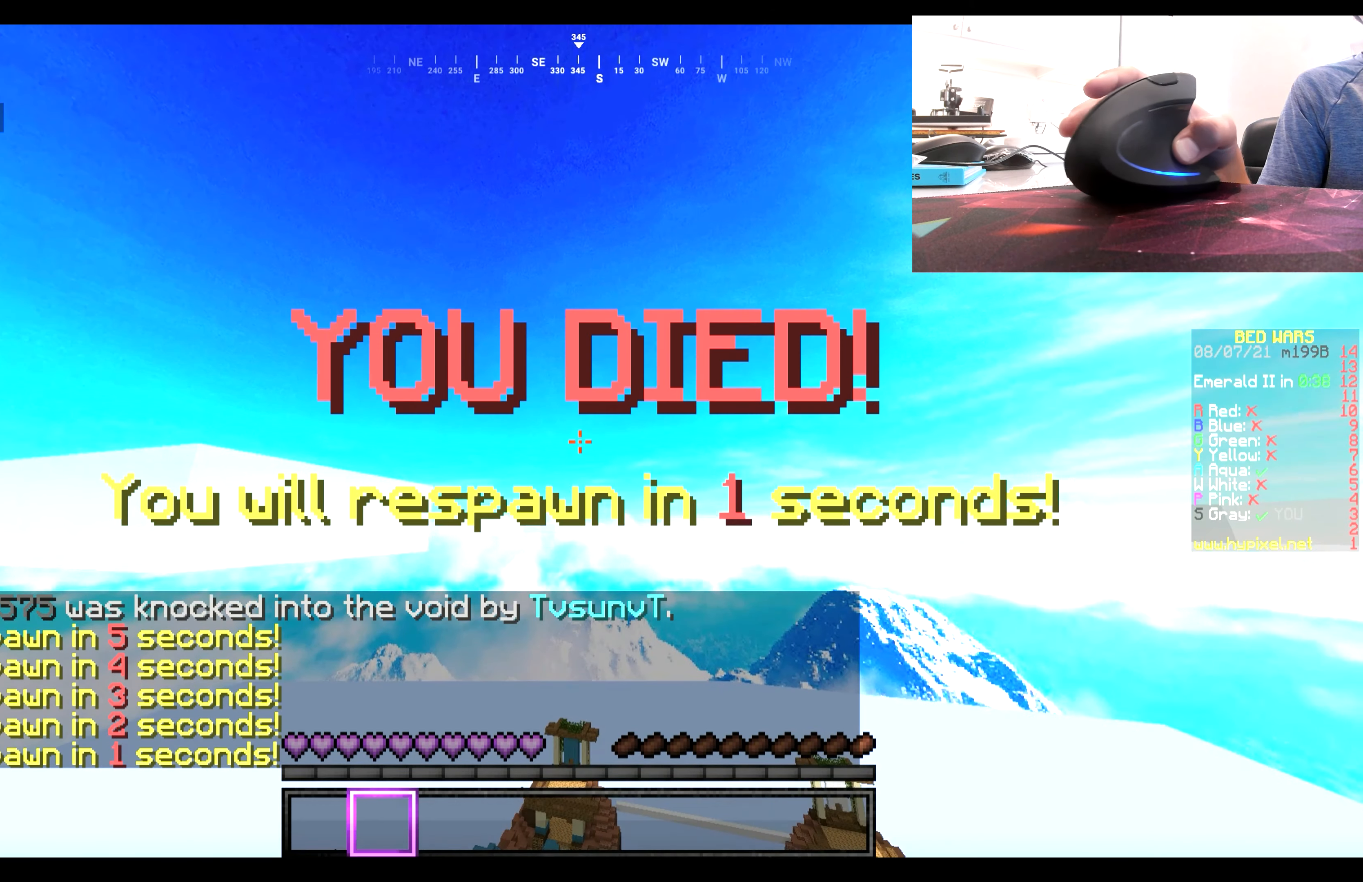
{"keys": [], "mouse": [], "events": [[200, "mouse_right", "down"], [267, "mouse_right", "up"], [433, "mouse_right", "down"], [500, "mouse_right", "up"]]}
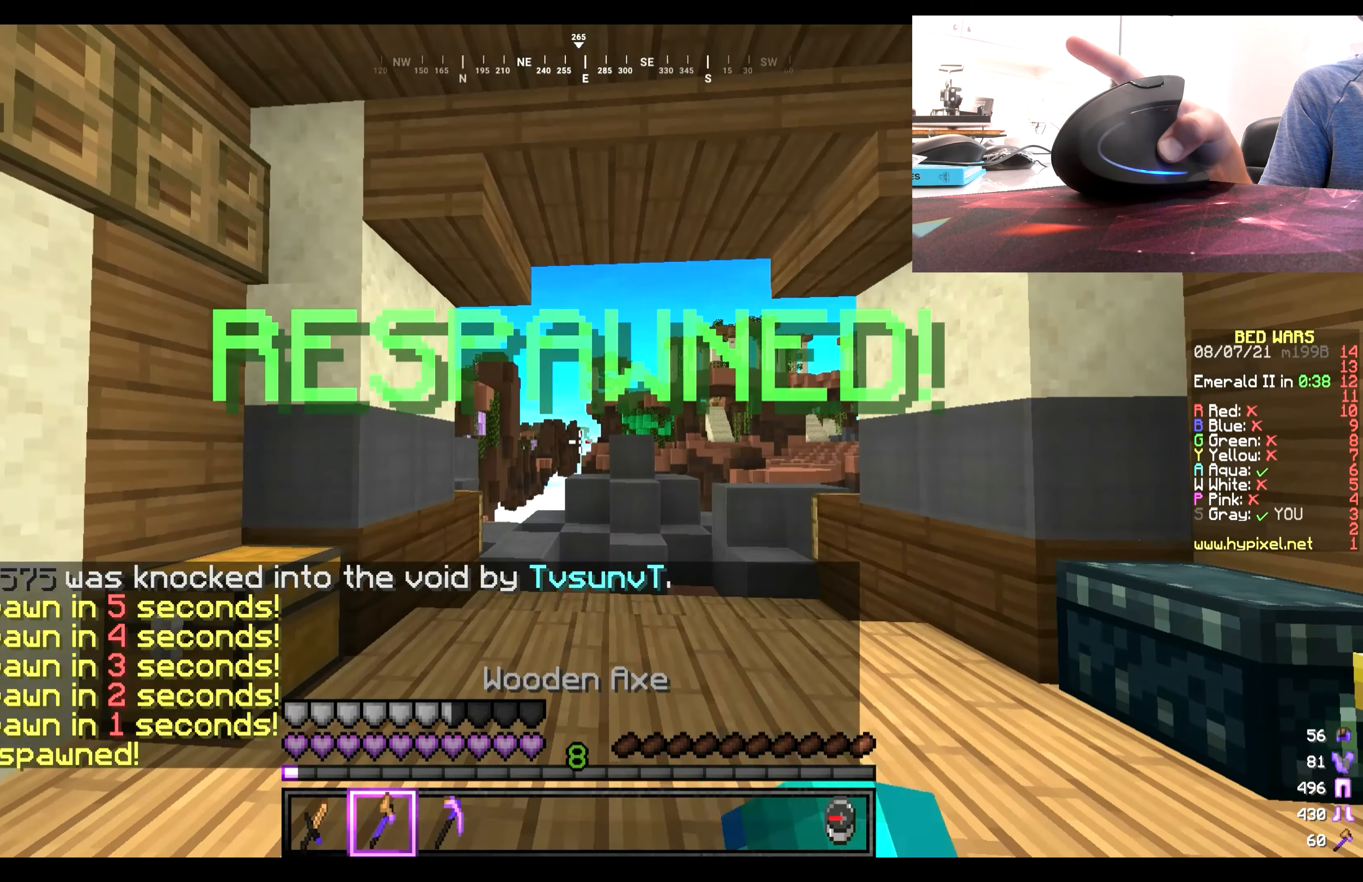
{"keys": [], "mouse": ["right"], "events": [[133, "mouse_right", "down"], [233, "mouse_right", "up"], [500, "mouse_right", "down"]]}
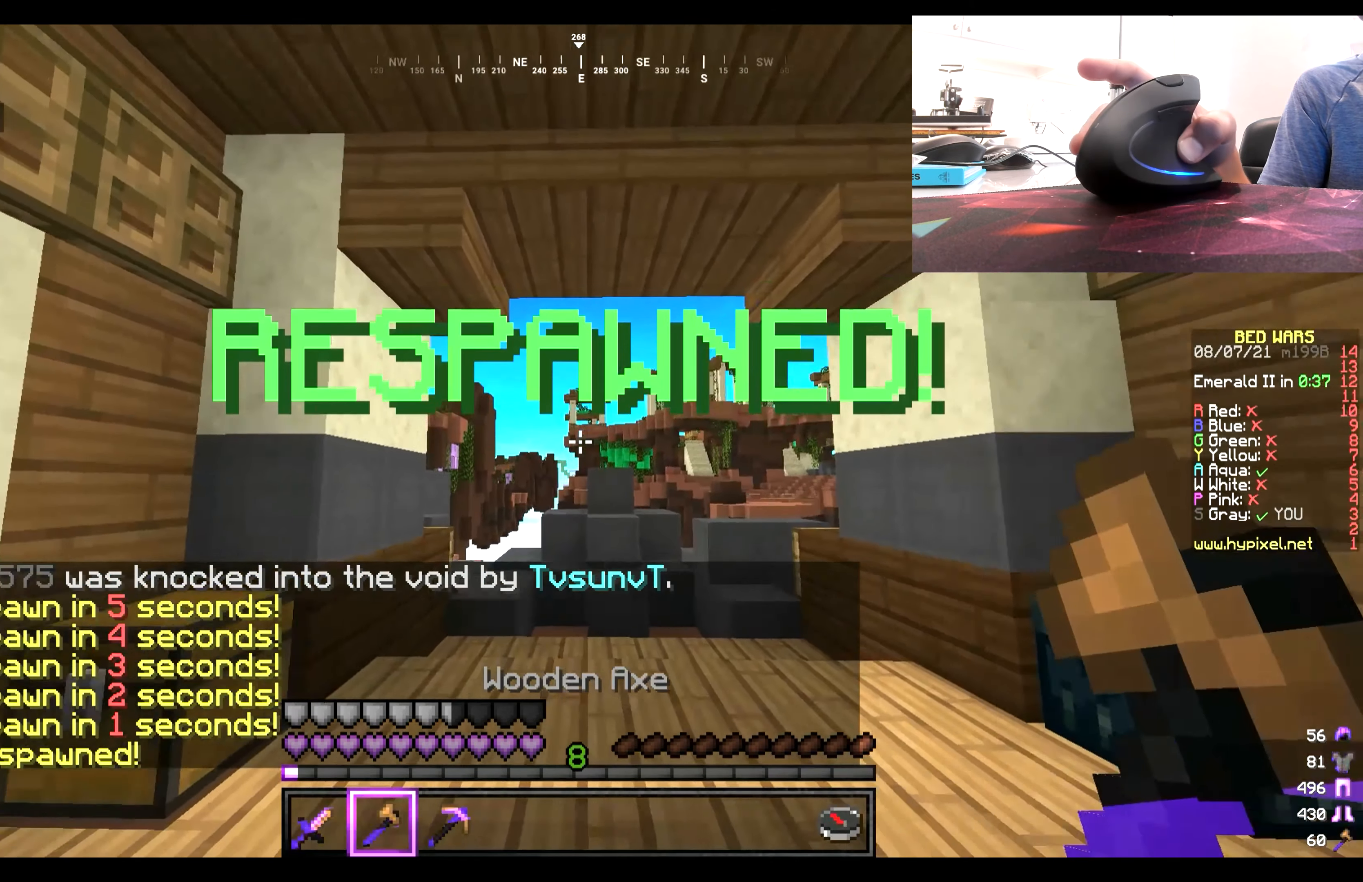
{"keys": [], "mouse": [], "events": [[133, "mouse_right", "up"]]}
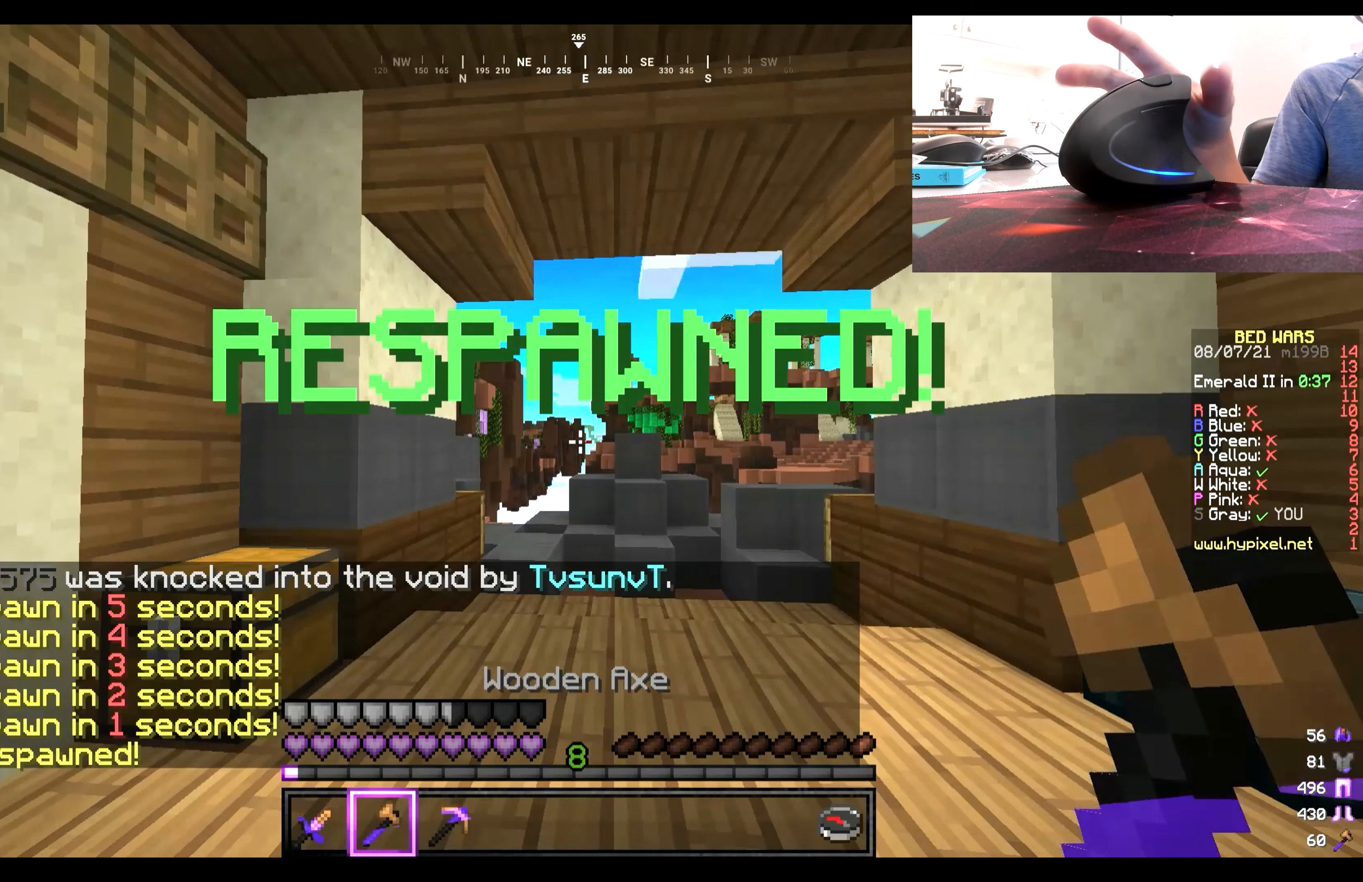
{"keys": [], "mouse": [], "events": []}
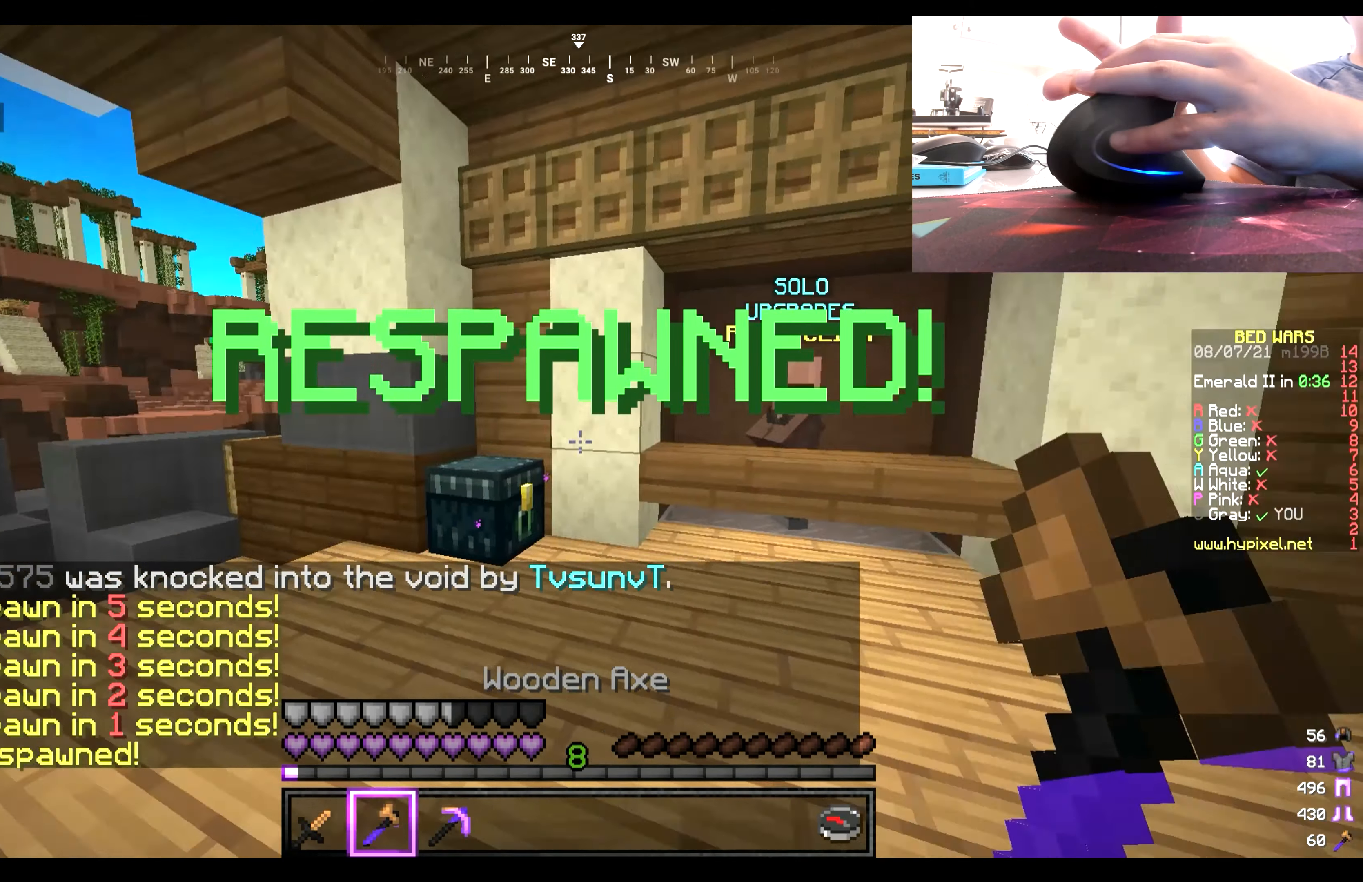
{"keys": [], "mouse": [], "events": []}
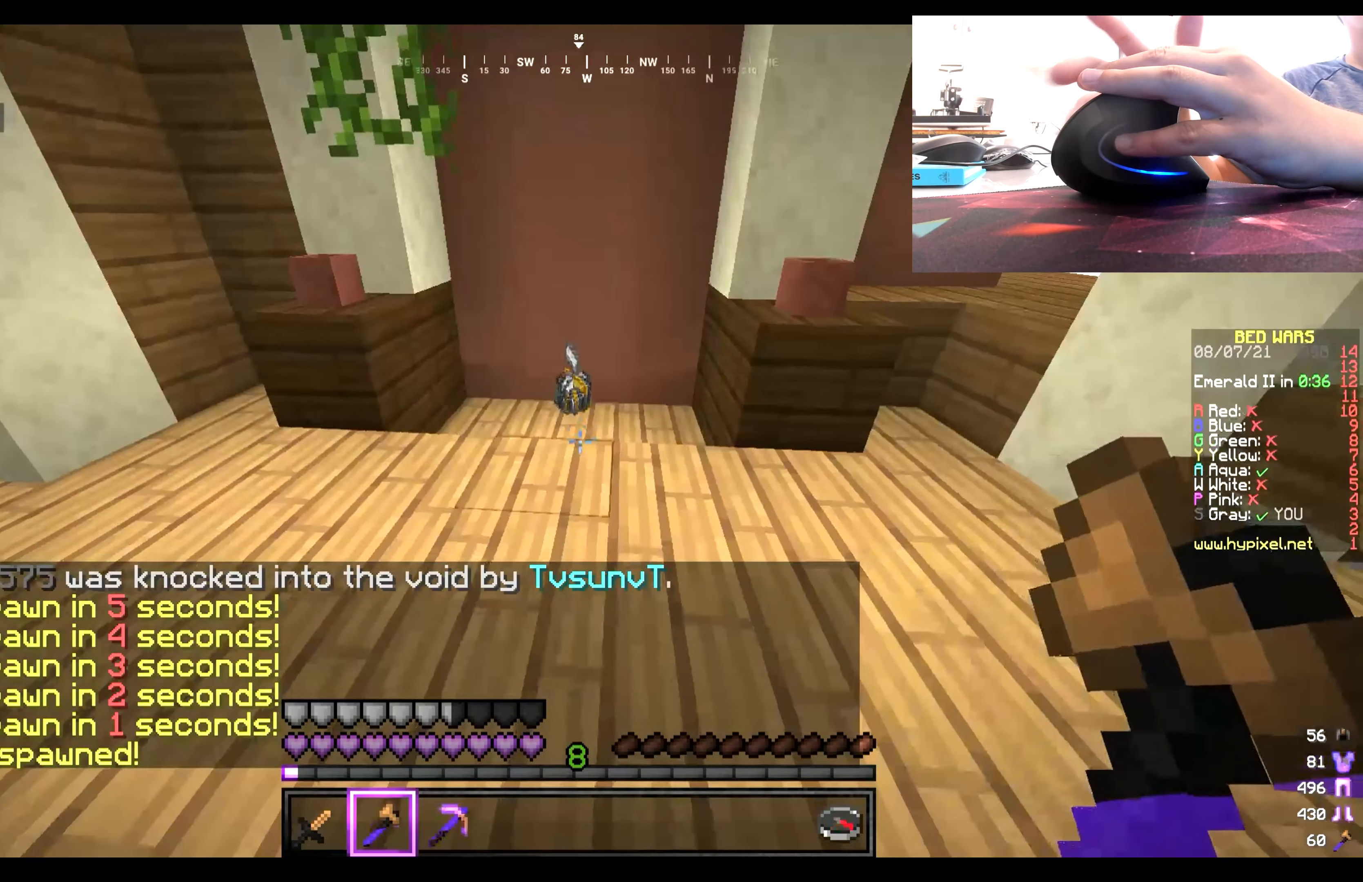
{"keys": ["w"], "mouse": [], "events": [[100, "w", "down"]]}
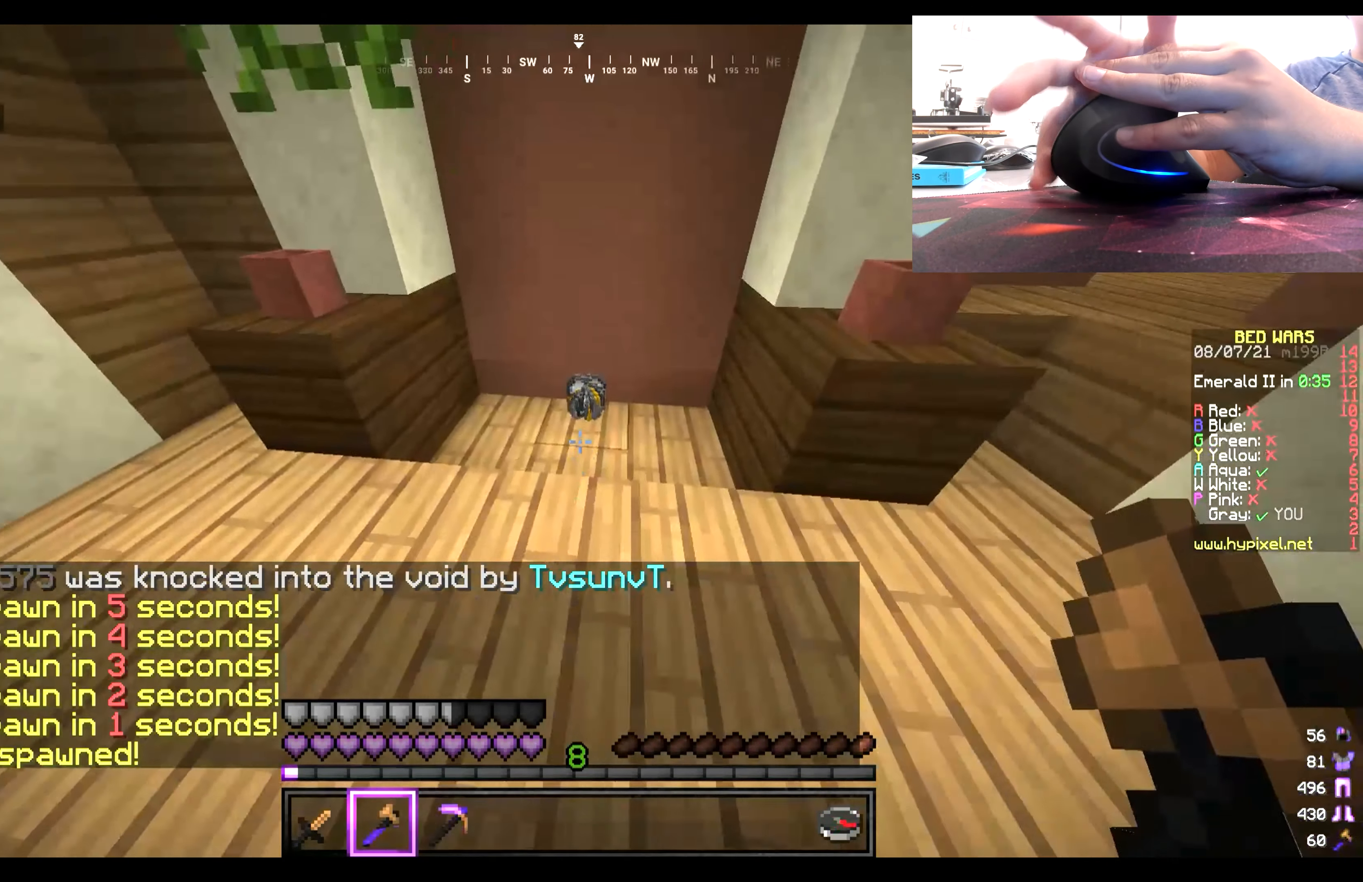
{"keys": ["w"], "mouse": [], "events": []}
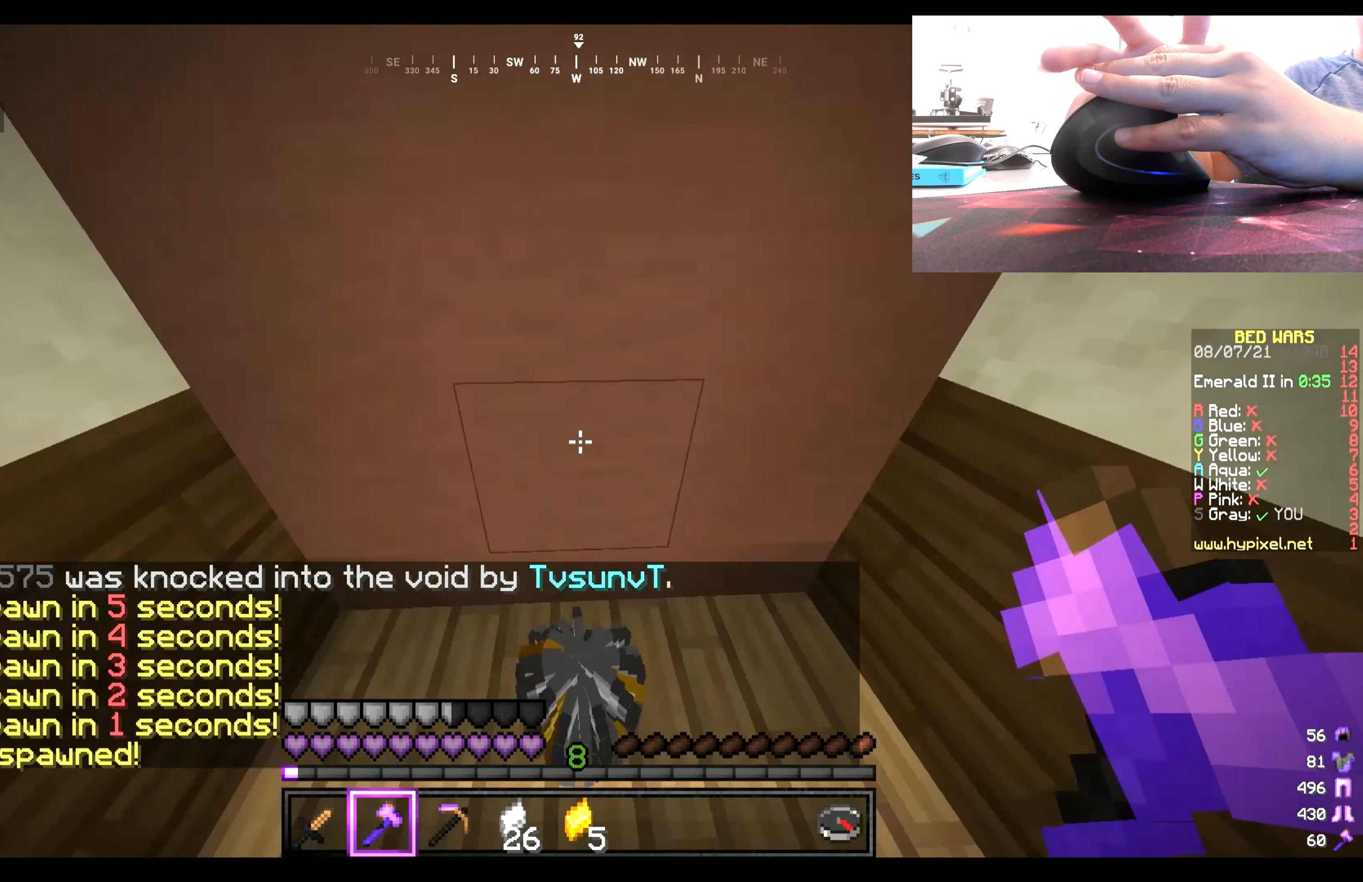
{"keys": ["w"], "mouse": [], "events": [[100, "w", "up"], [367, "w", "down"]]}
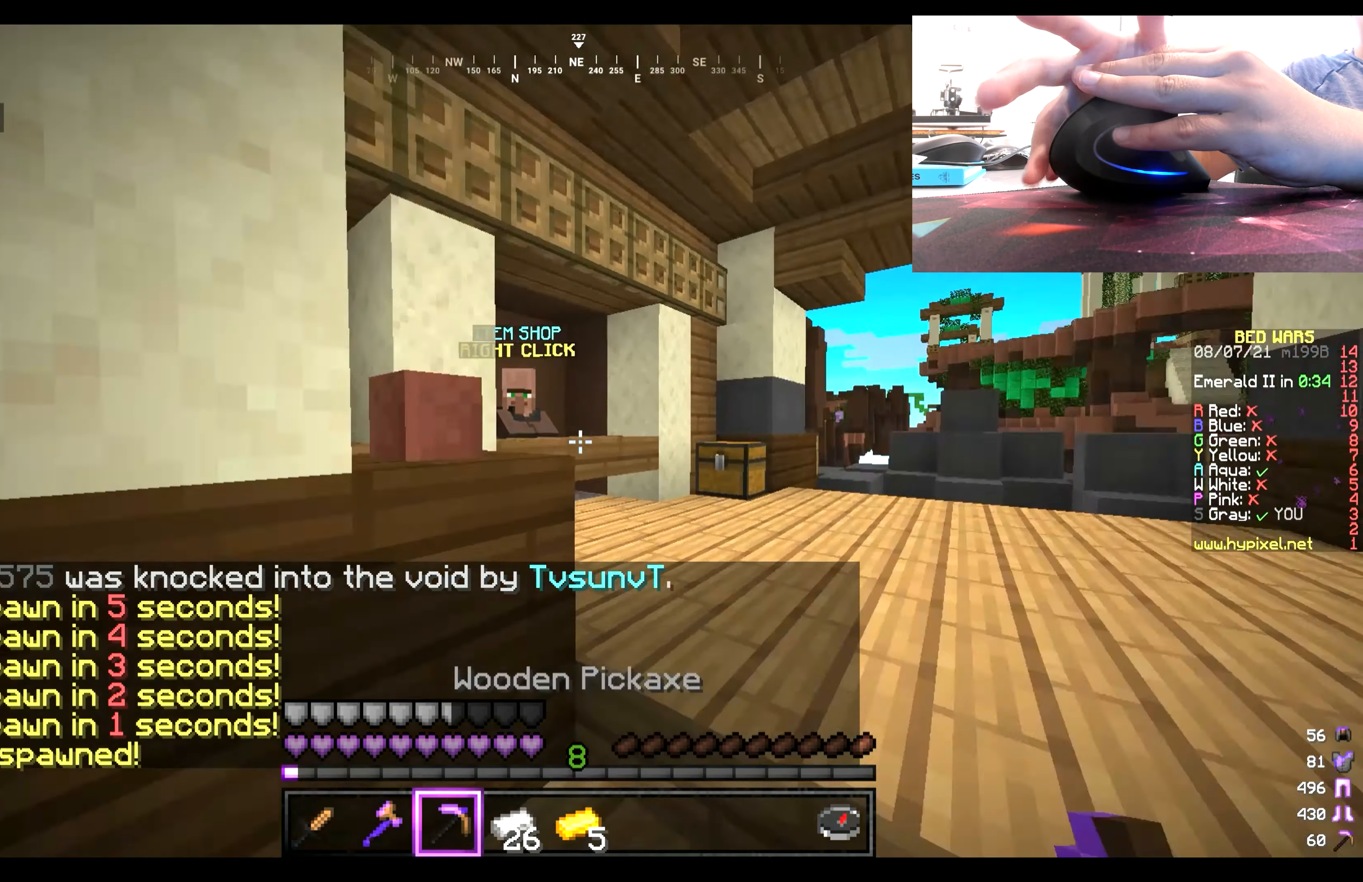
{"keys": ["w"], "mouse": [], "events": [[67, "w", "up"], [133, "w", "down"]]}
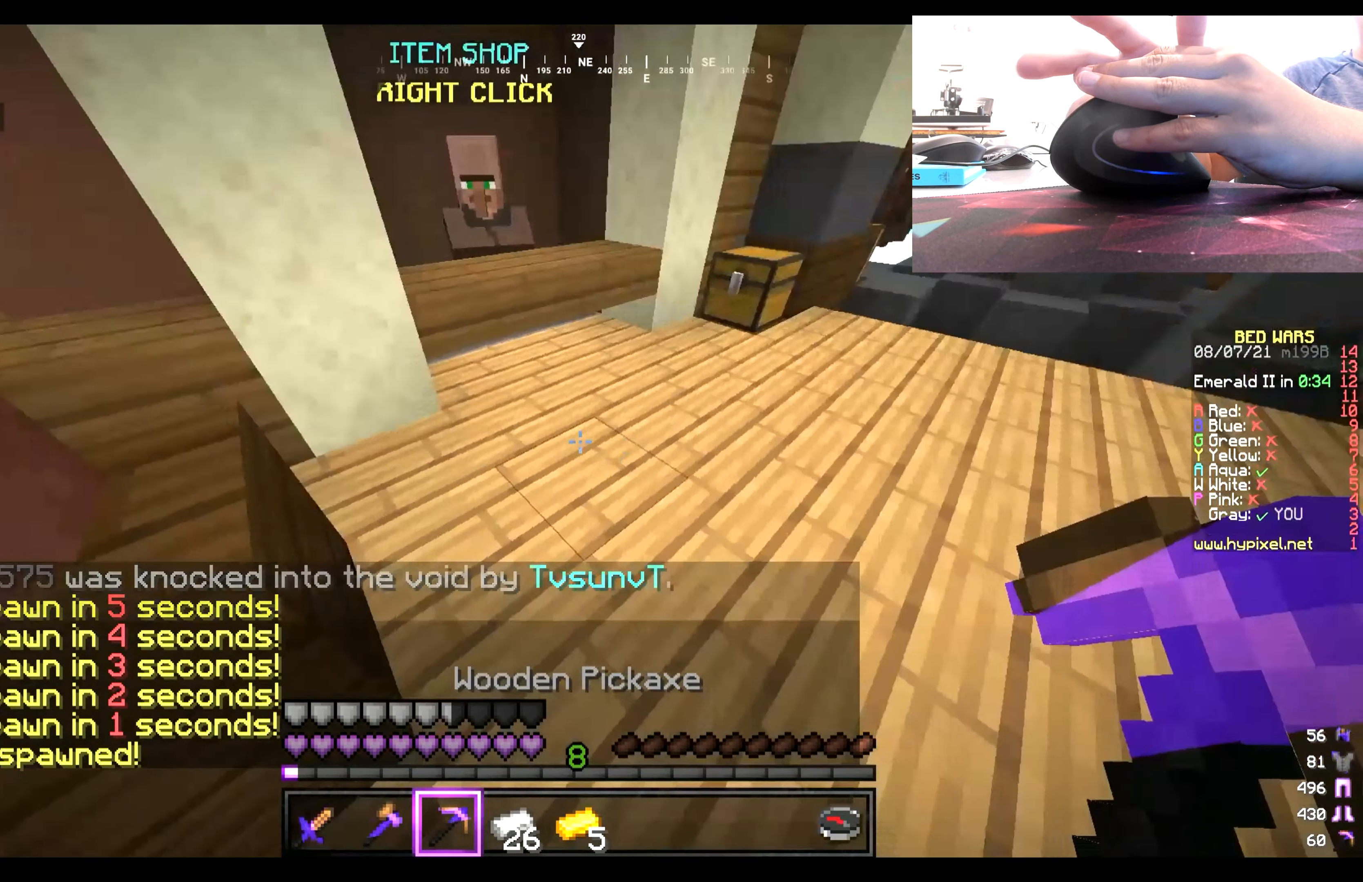
{"keys": [], "mouse": [], "events": [[417, "w", "up"]]}
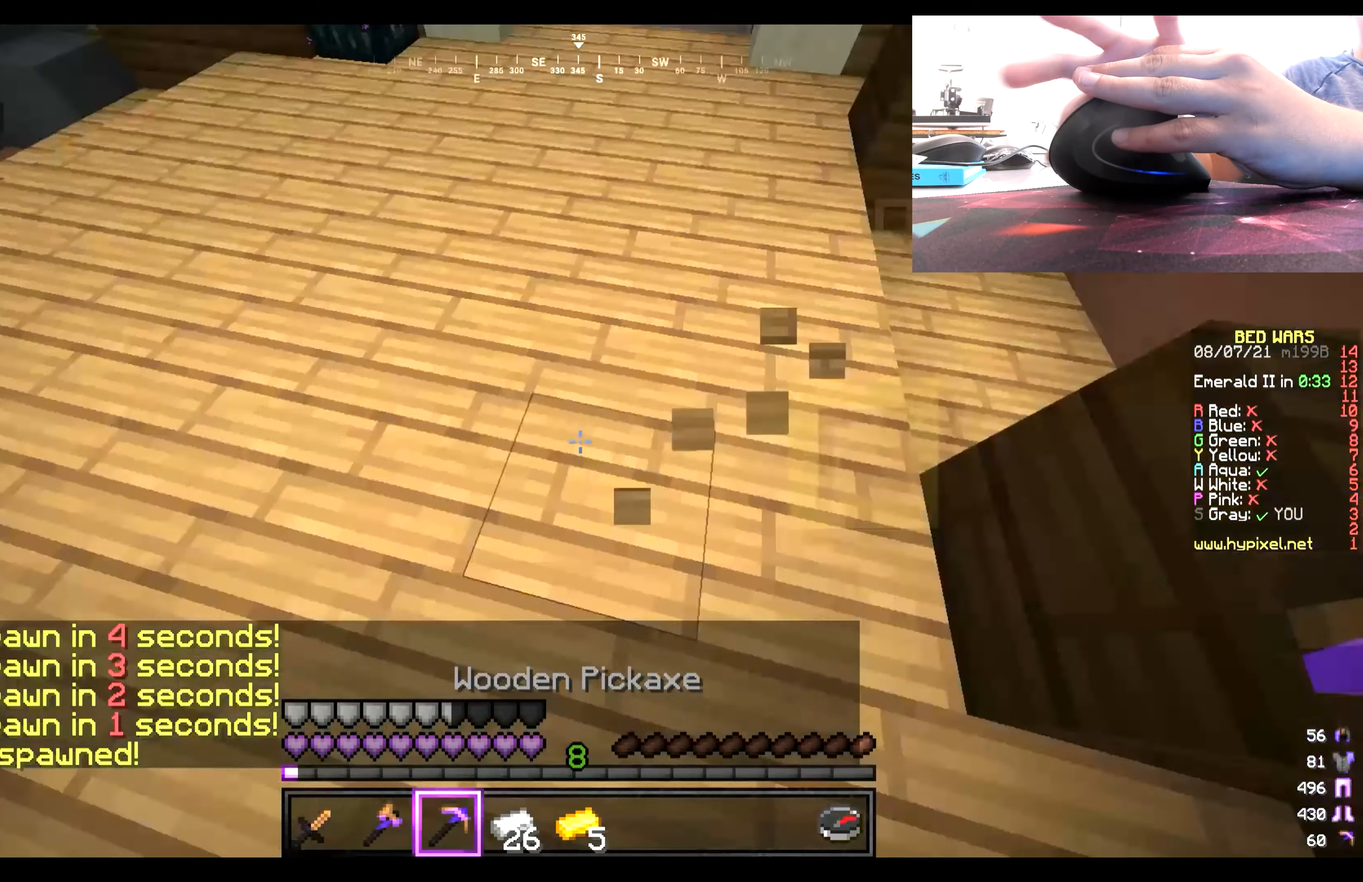
{"keys": ["w"], "mouse": [], "events": [[100, "w", "down"], [233, "w", "up"], [300, "w", "down"]]}
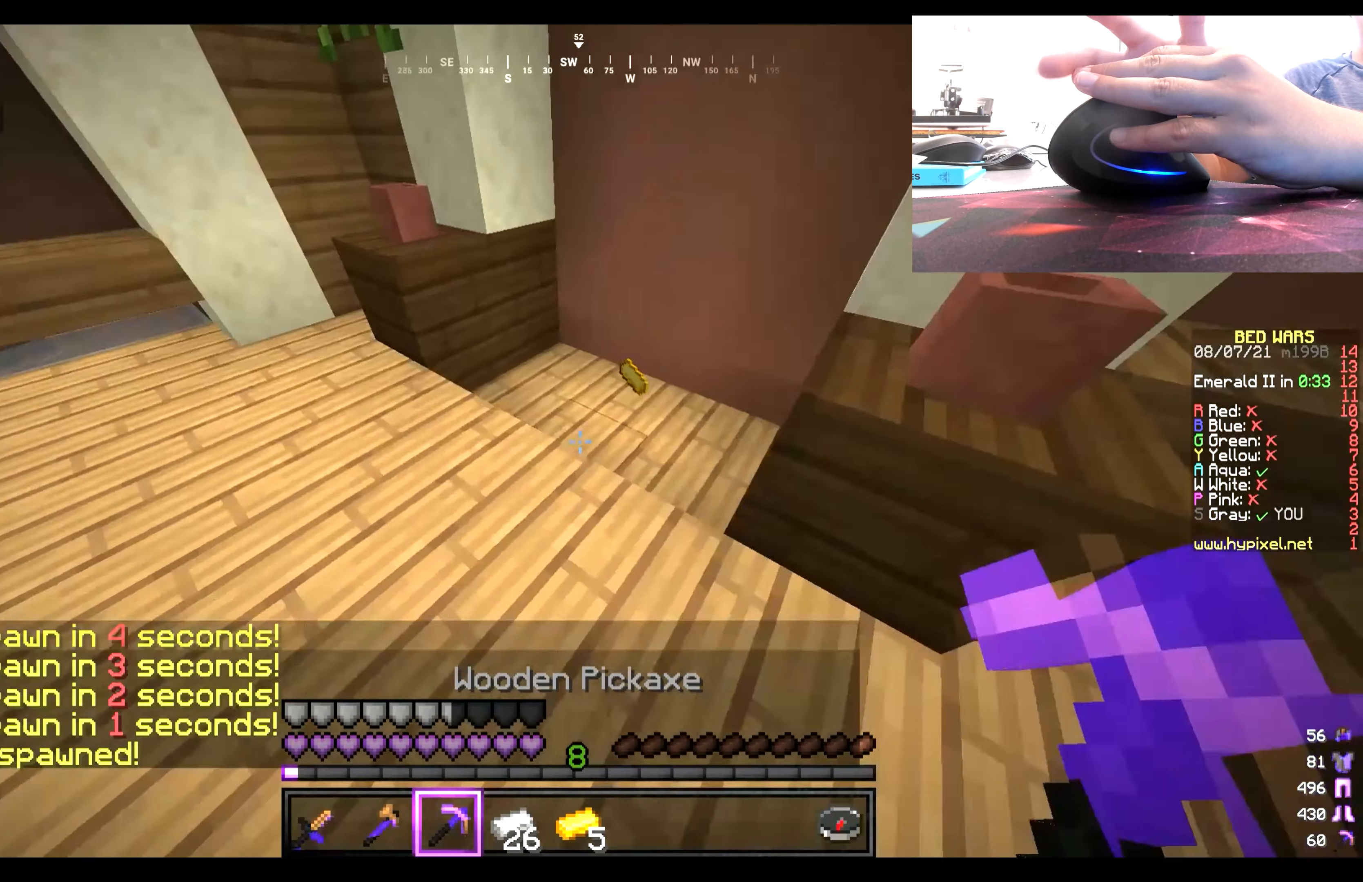
{"keys": ["w"], "mouse": ["right"], "events": [[366, "mouse_right", "down"]]}
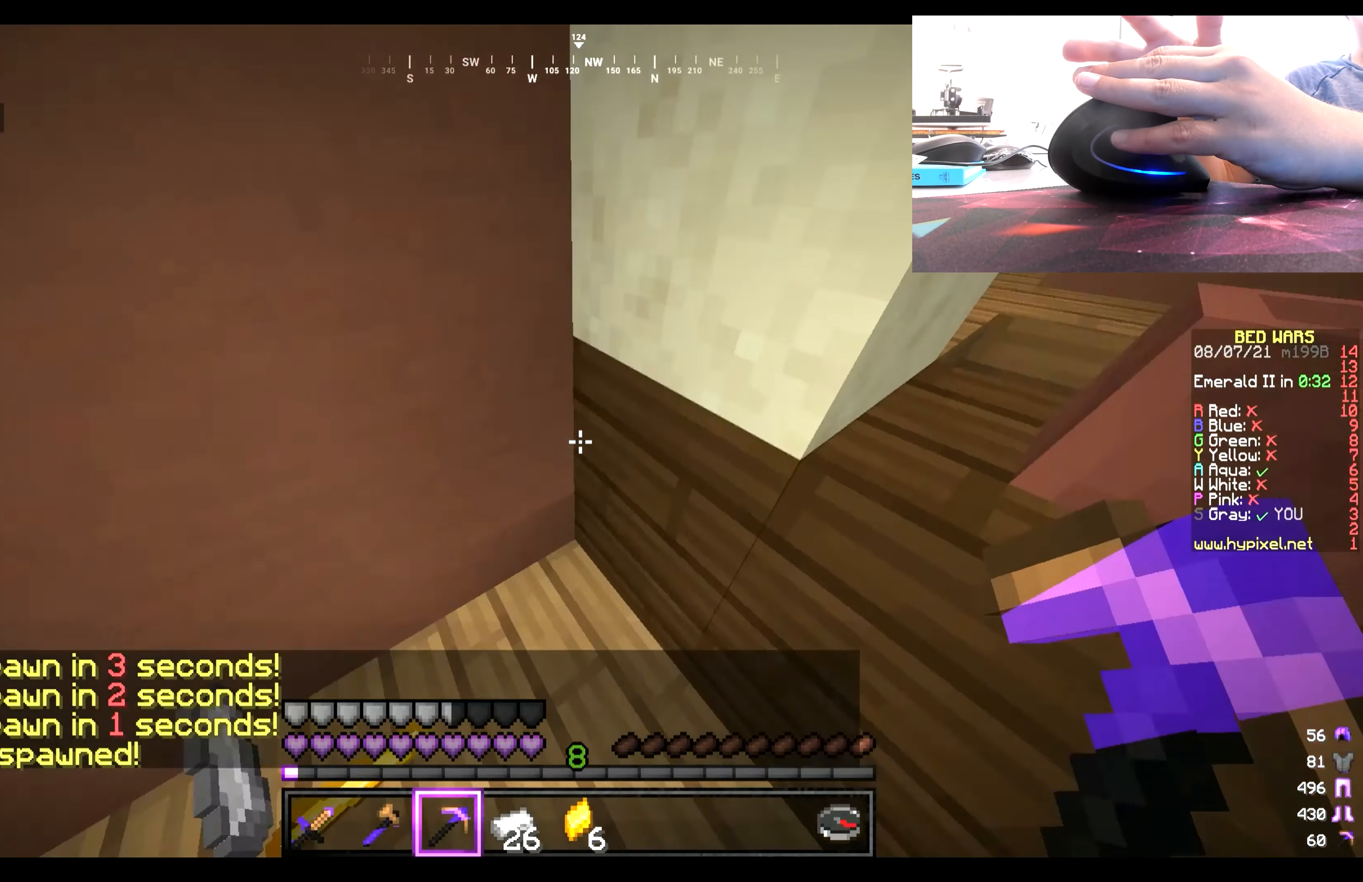
{"keys": ["w"], "mouse": [], "events": [[66, "mouse_right", "up"], [66, "w", "up"], [133, "mouse_right", "down"], [266, "mouse_right", "up"], [333, "mouse_right", "down"], [433, "w", "down"], [466, "mouse_right", "up"]]}
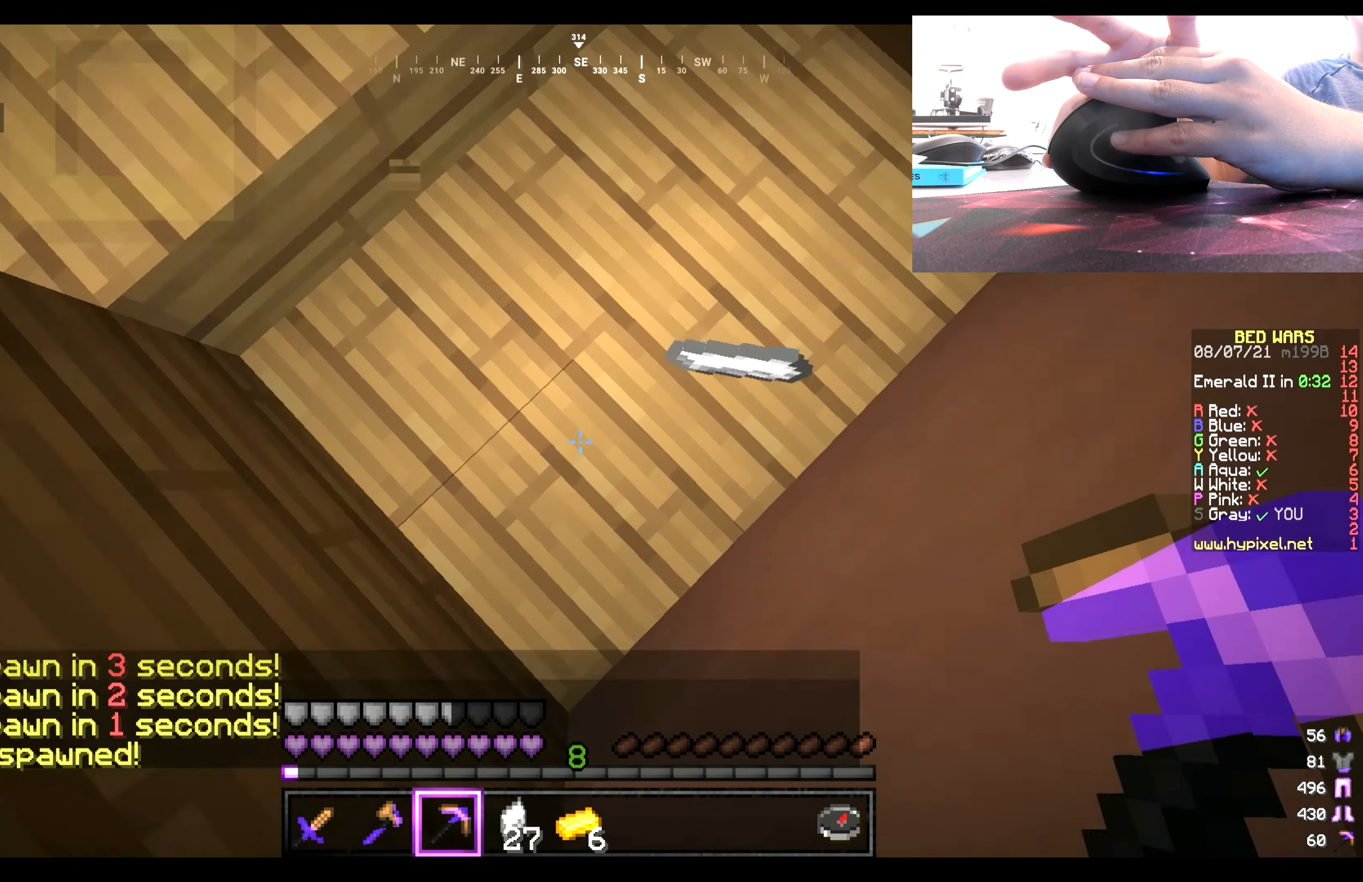
{"keys": [], "mouse": [], "events": [[166, "w", "up"]]}
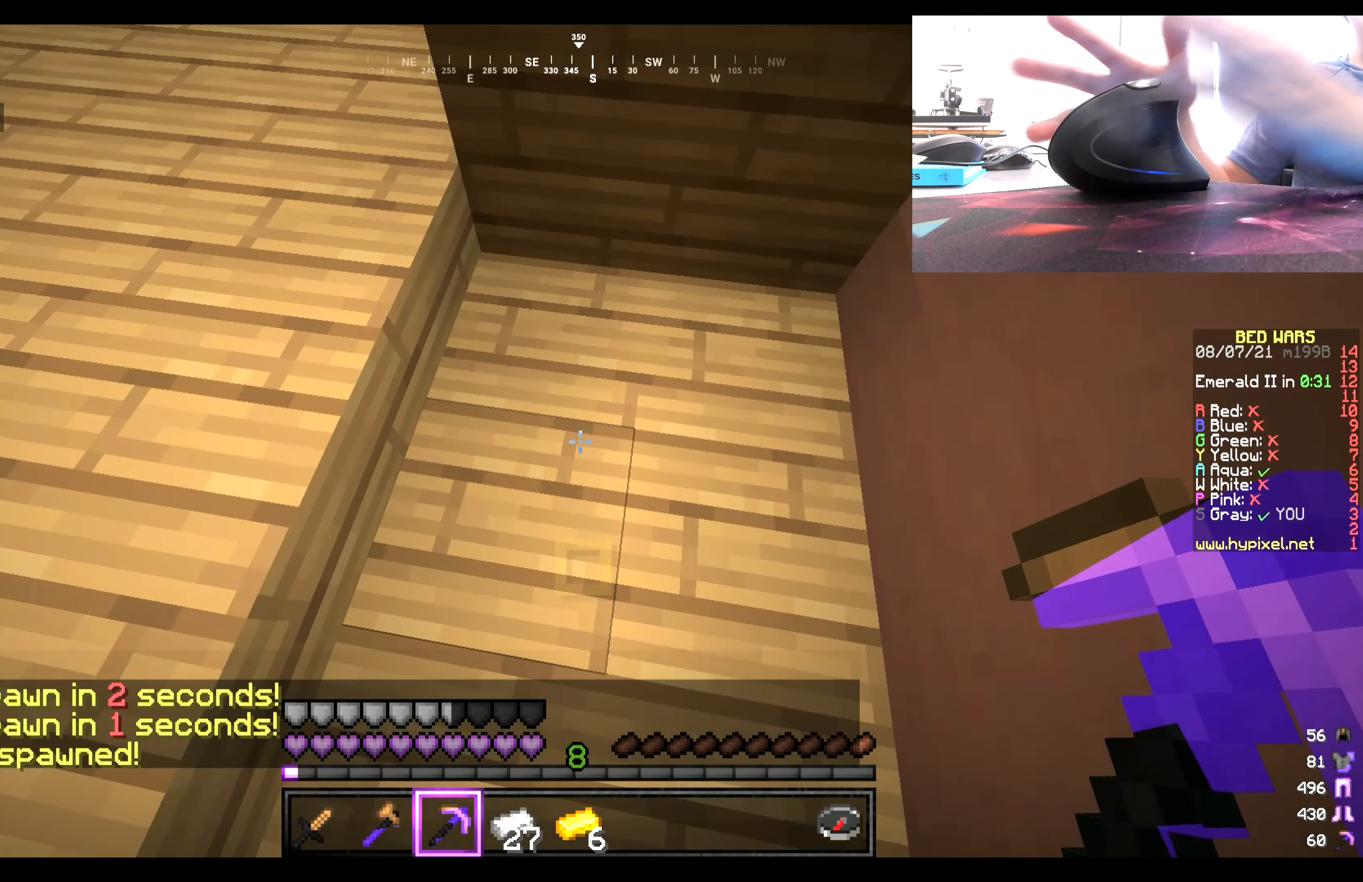
{"keys": [], "mouse": [], "events": []}